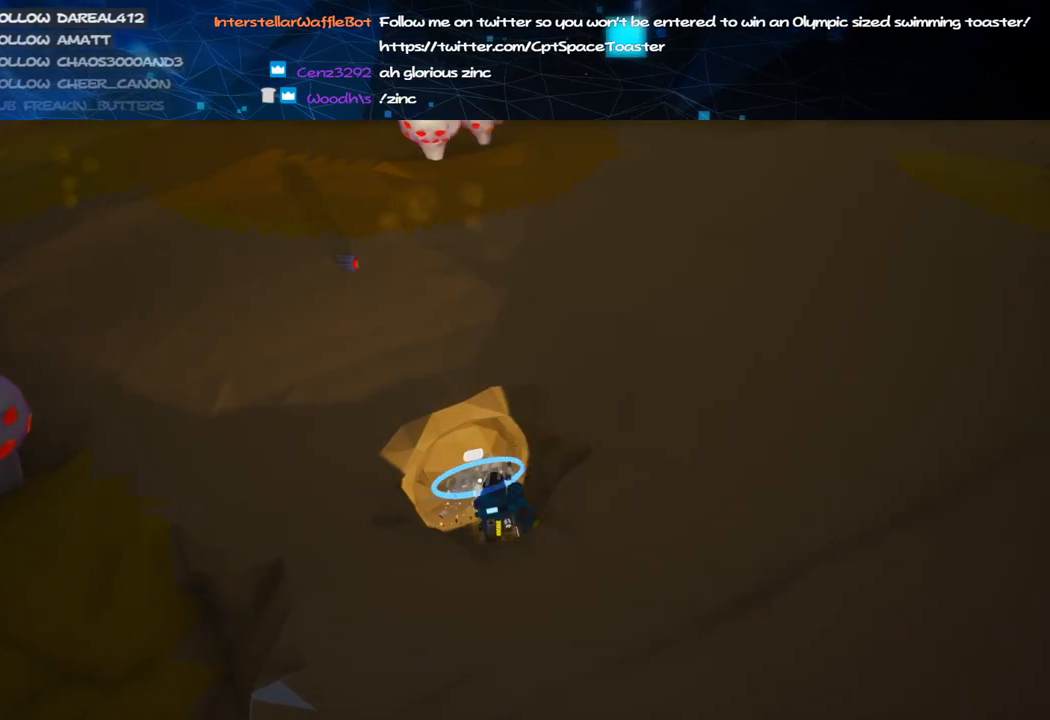
Gameplay with keyboard and mouse; each line is a JSON object with the keys and mouse buttons held at the frame after it. "events" lists presses ("down") and releases ("up") of "a", "alt", "b", "c", "ctrl", "d", "e", "f", "g", "q", "r", "s", "shift", "space", "t", "tab", "v", "w", "x", "z", "mouse_left", "mouse_wheel", "mouse_right", "mouse_mb4" and "mouse_mb5" between this image and that frame as [ms after this image, input, new state], when the widget could be followed in between. "mouse_left", "mouse_wheel", "mouse_right", "mouse_mb4", "mouse_mb5" = the "left", "wheel", "right", "mb4", "mb5" buttons of the "mouse" list. No other keys are recorded. "wheel" means that the mouse wheel is clicked or scrolled. Mouse movement is not recorded.
{"keys": [], "mouse": ["left"], "events": [[120, "a", "up"], [260, "c", "up"], [360, "w", "up"]]}
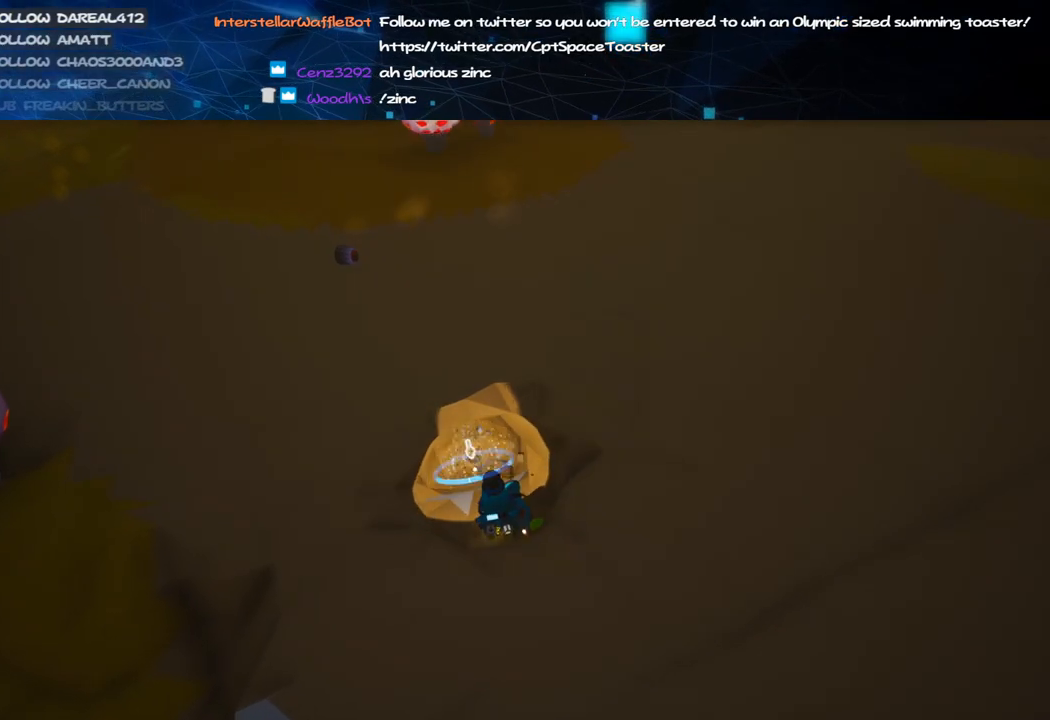
{"keys": [], "mouse": [], "events": [[20, "mouse_right", "down"], [80, "mouse_left", "up"], [120, "w", "down"], [240, "mouse_right", "up"], [280, "w", "up"]]}
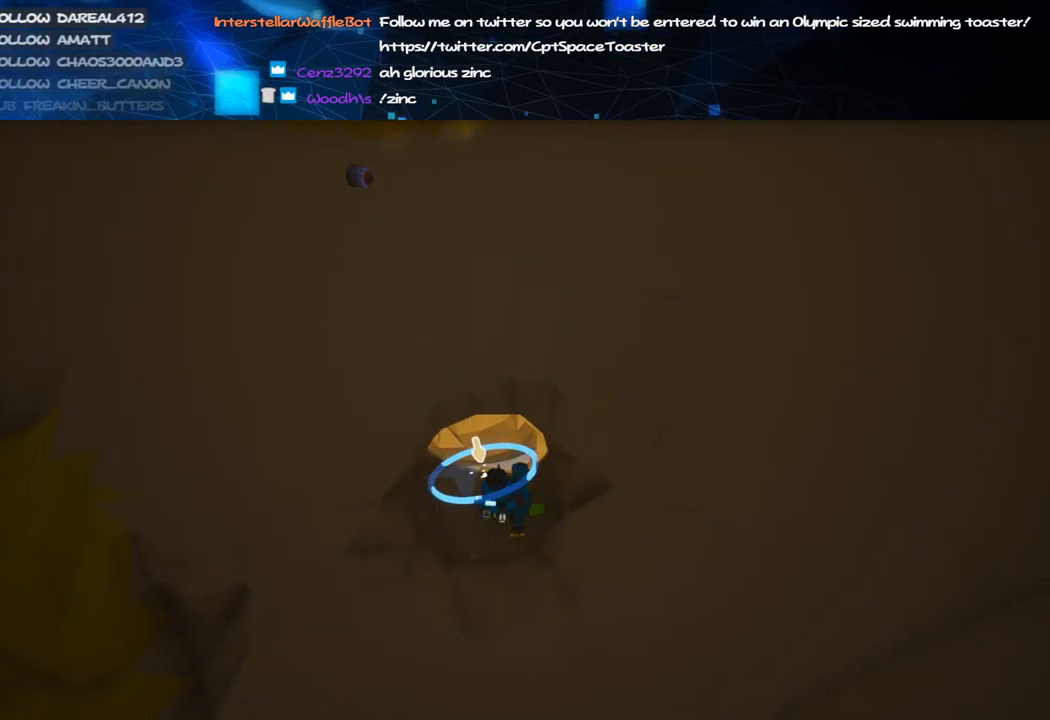
{"keys": [], "mouse": [], "events": []}
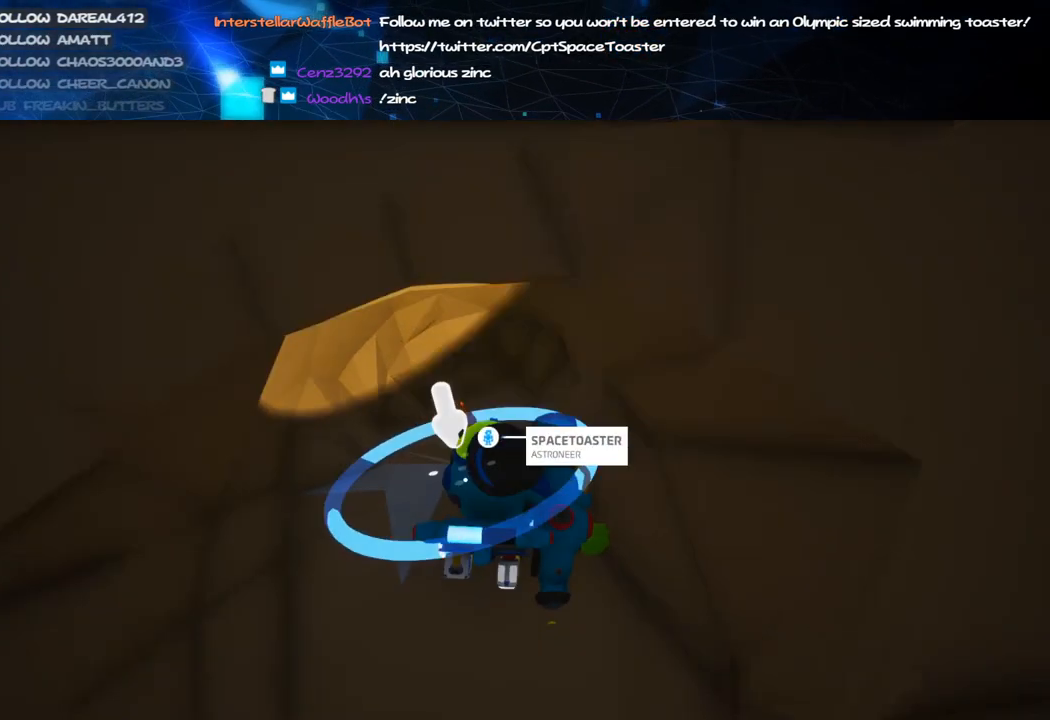
{"keys": ["c", "w"], "mouse": ["left"], "events": [[260, "w", "down"], [400, "mouse_left", "down"], [440, "c", "down"]]}
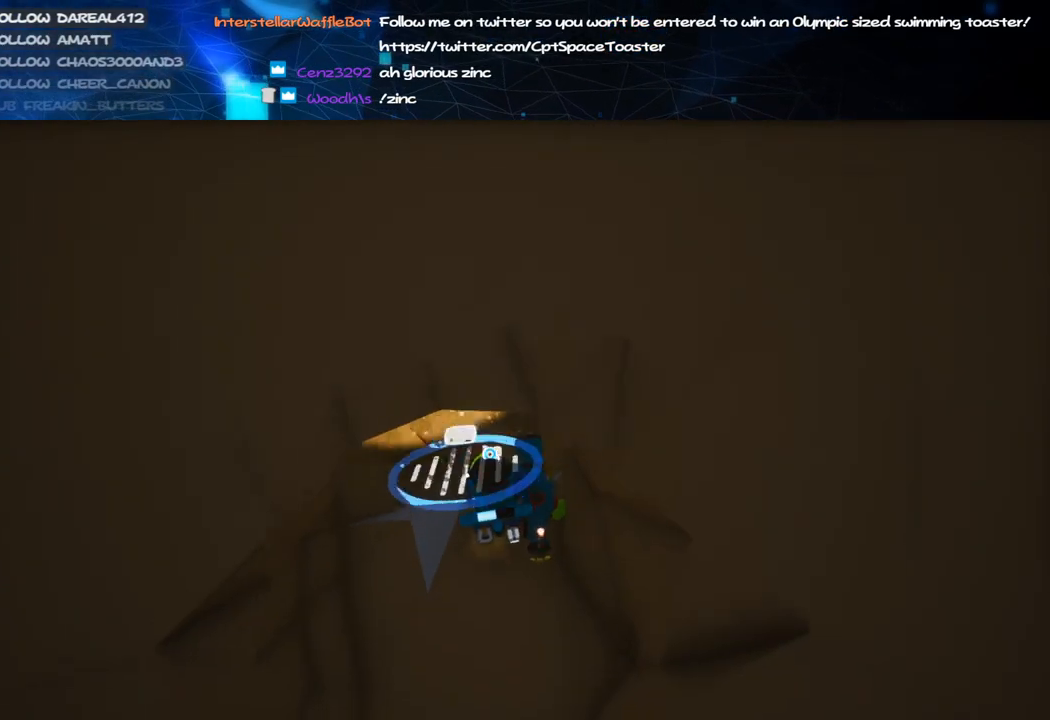
{"keys": ["c"], "mouse": ["left"], "events": [[160, "a", "down"], [320, "a", "up"], [320, "w", "up"]]}
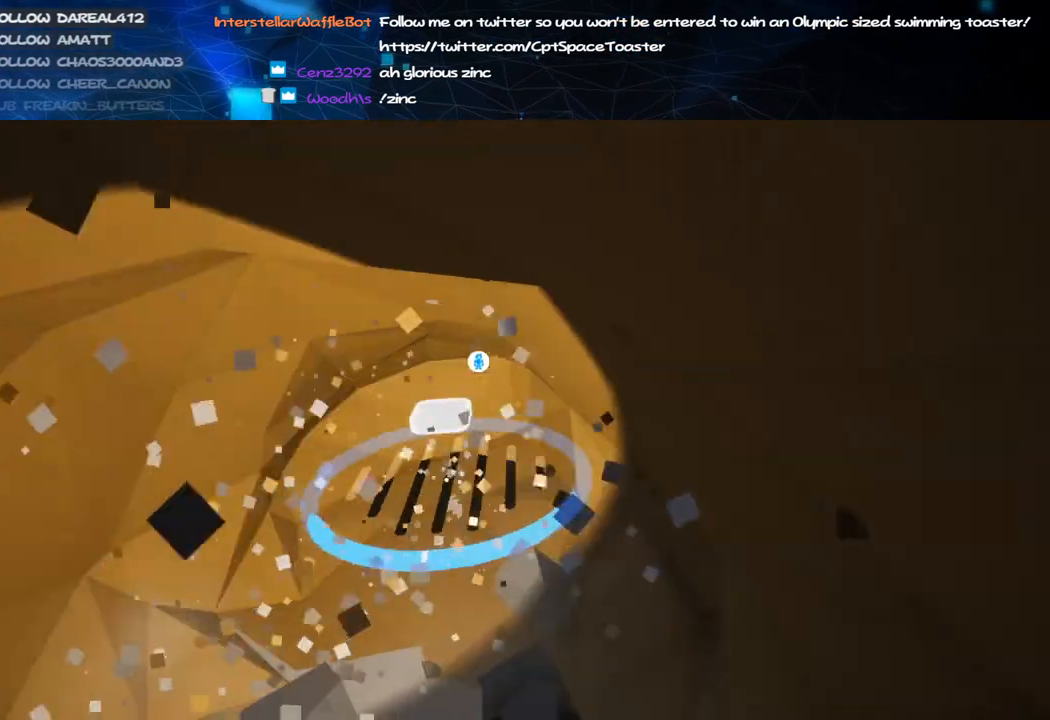
{"keys": ["c"], "mouse": ["left"], "events": [[260, "w", "down"], [480, "w", "up"]]}
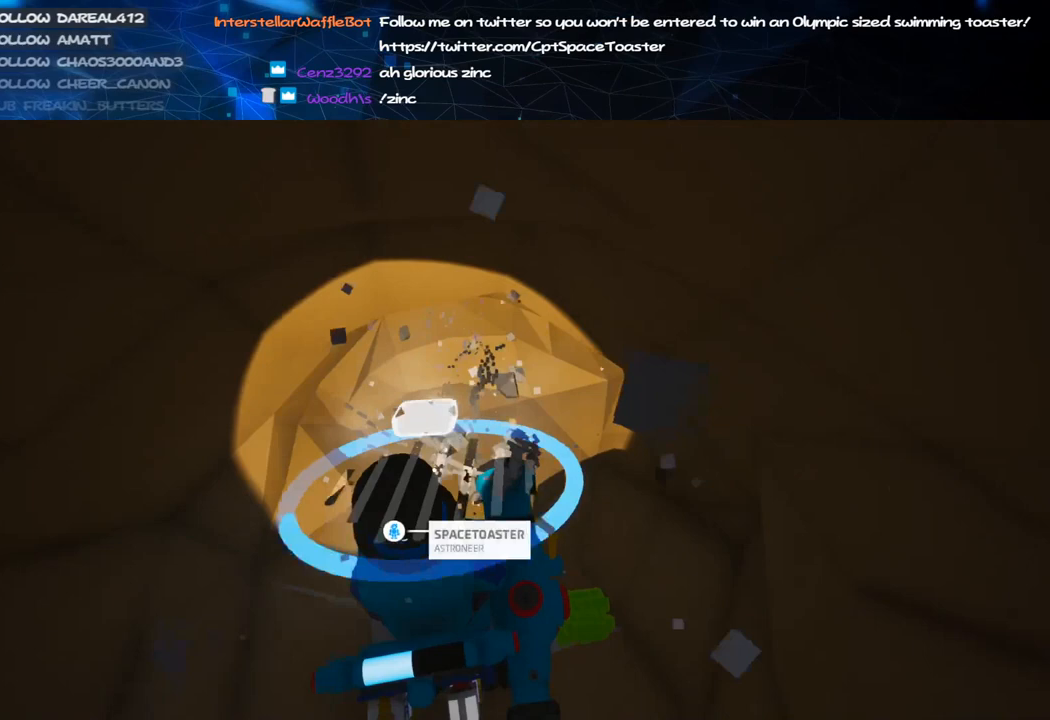
{"keys": [], "mouse": ["left"], "events": [[180, "c", "up"], [180, "mouse_left", "up"], [260, "mouse_left", "down"]]}
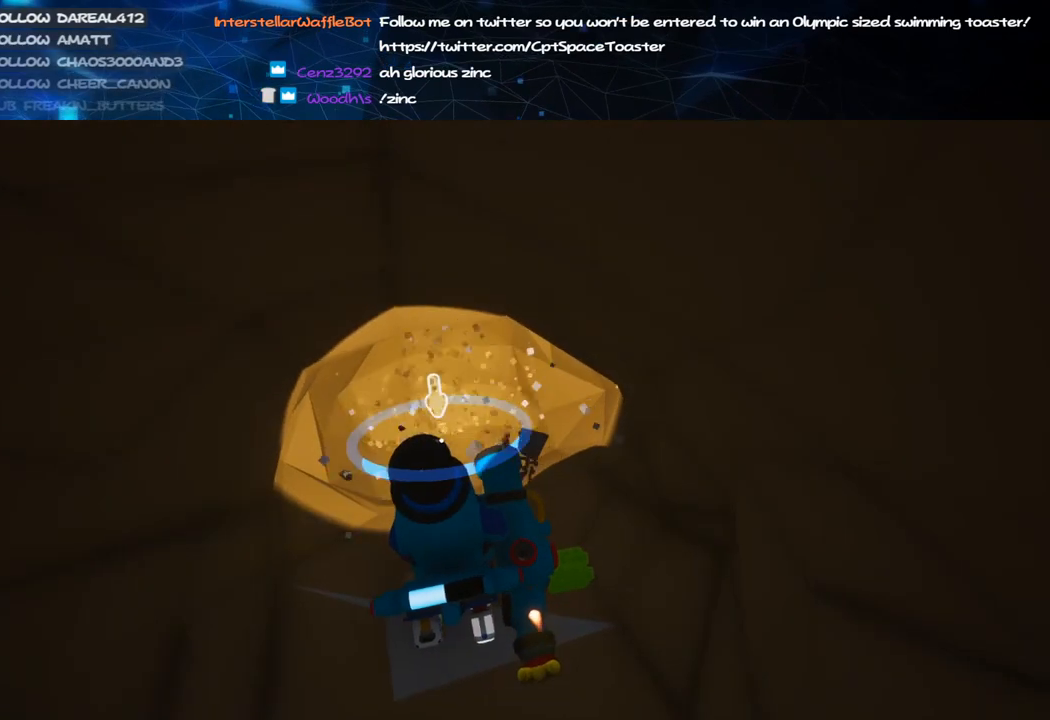
{"keys": [], "mouse": [], "events": [[20, "mouse_right", "down"], [20, "w", "down"], [60, "mouse_left", "up"], [140, "w", "up"], [200, "mouse_right", "up"]]}
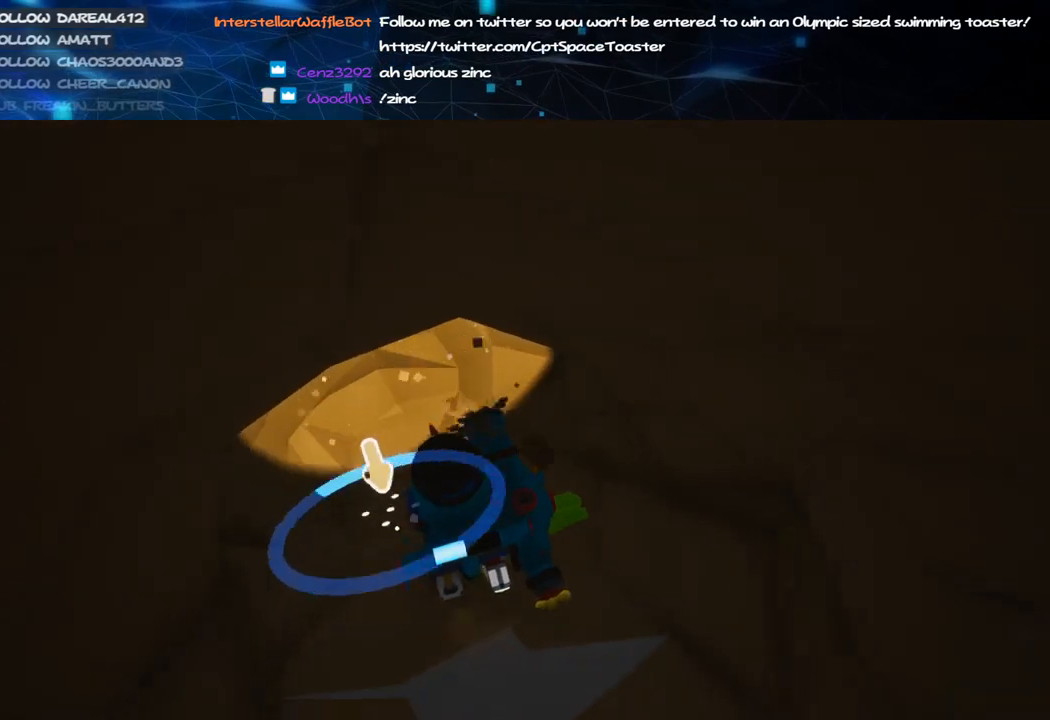
{"keys": ["c", "w"], "mouse": ["left"], "events": [[200, "c", "down"], [320, "mouse_left", "down"], [360, "w", "down"]]}
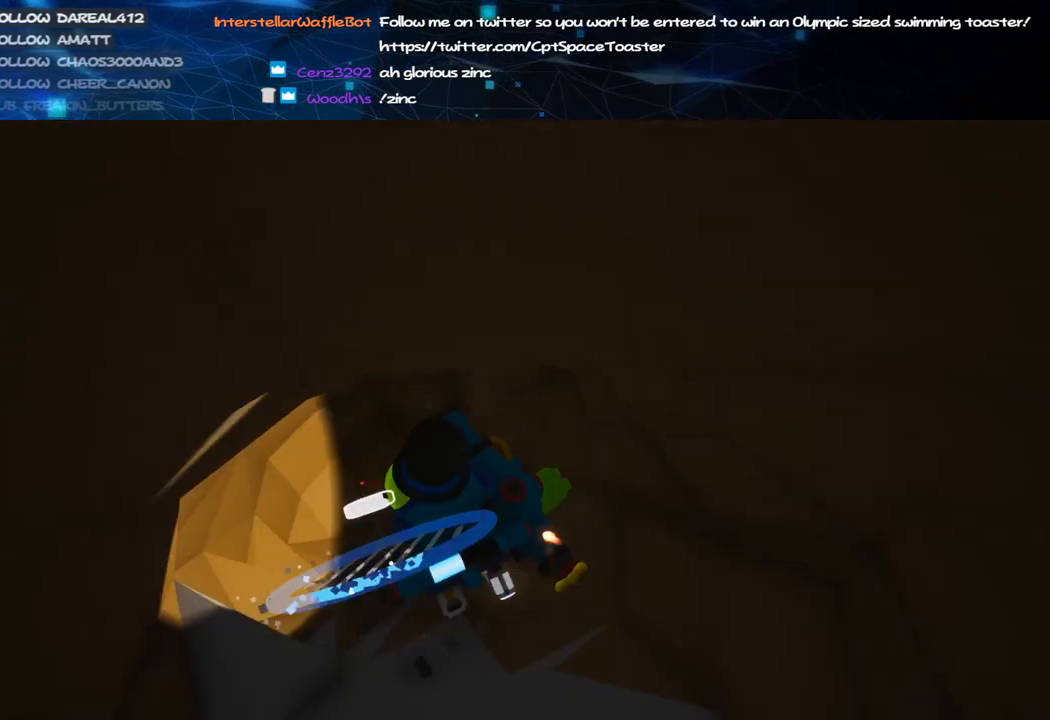
{"keys": ["c"], "mouse": ["left"], "events": [[140, "a", "down"], [280, "w", "up"], [420, "a", "up"]]}
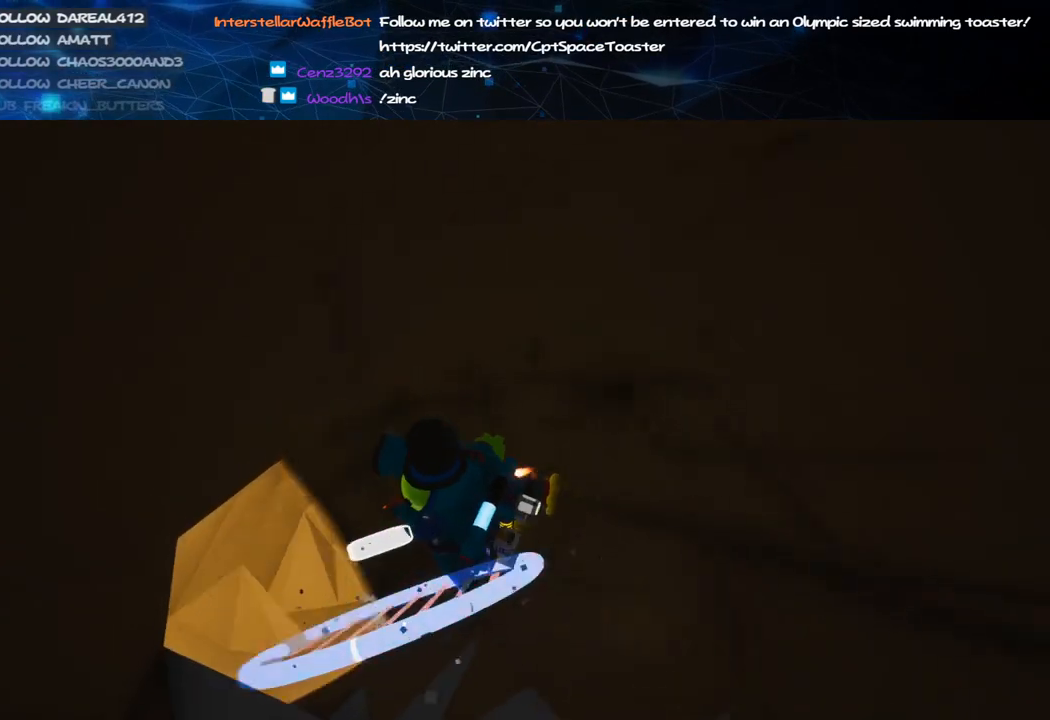
{"keys": ["c"], "mouse": ["left"], "events": [[20, "s", "down"], [180, "s", "up"], [260, "s", "down"], [440, "s", "up"]]}
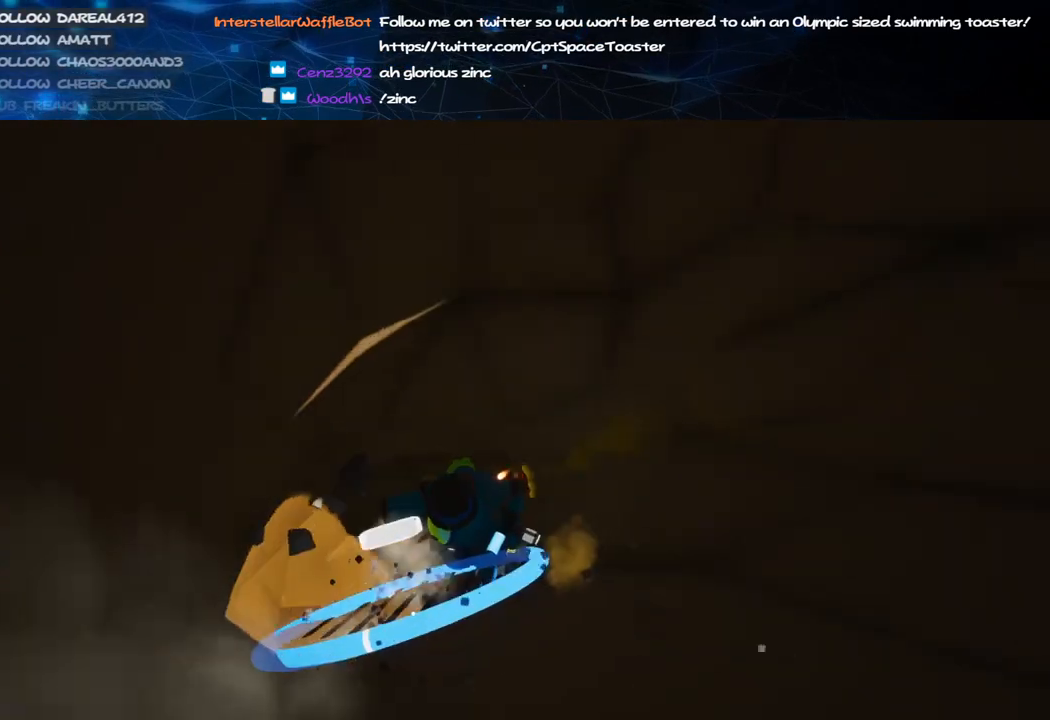
{"keys": ["c", "s"], "mouse": ["left"], "events": [[160, "s", "down"]]}
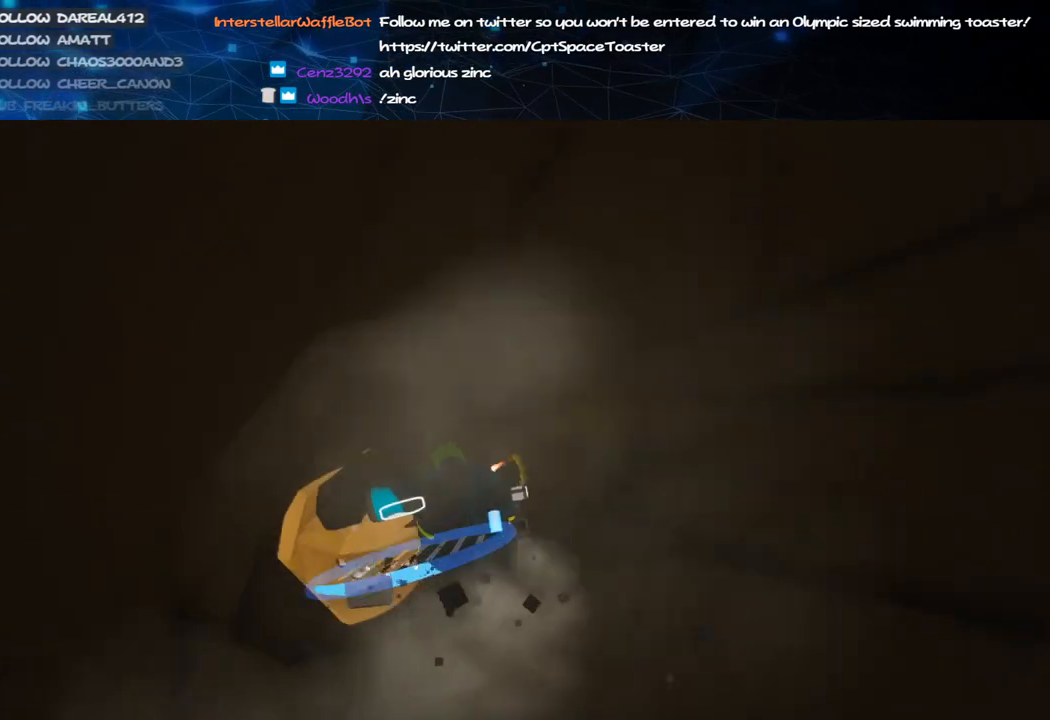
{"keys": ["c"], "mouse": ["left"], "events": [[260, "s", "up"]]}
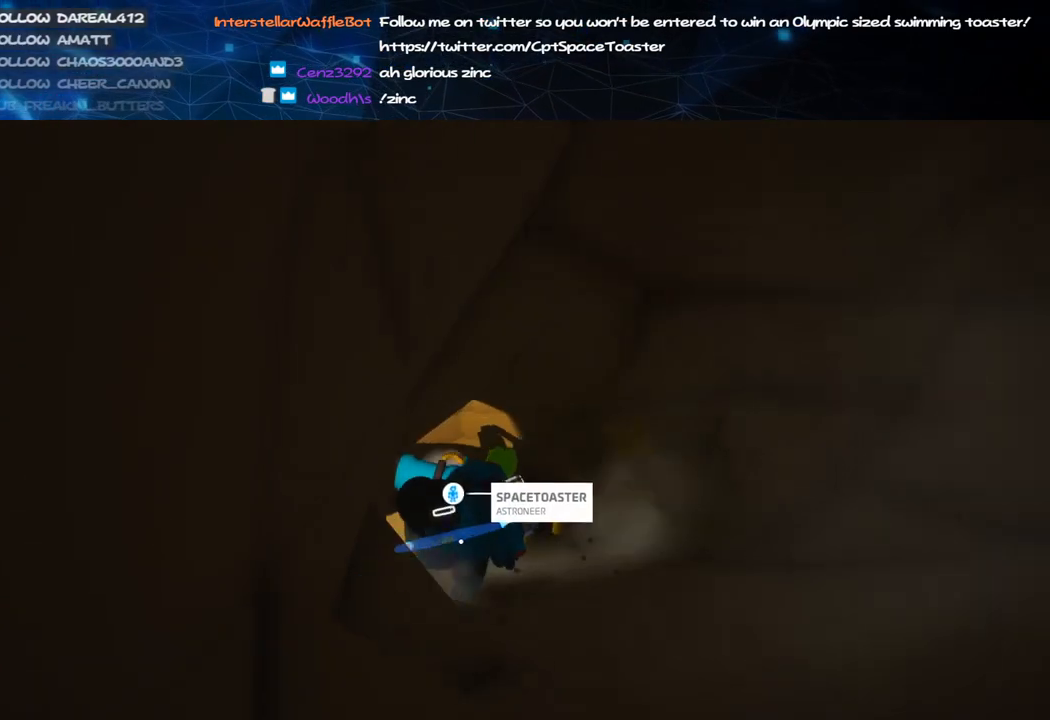
{"keys": ["c"], "mouse": ["left"], "events": [[20, "d", "down"], [200, "d", "up"]]}
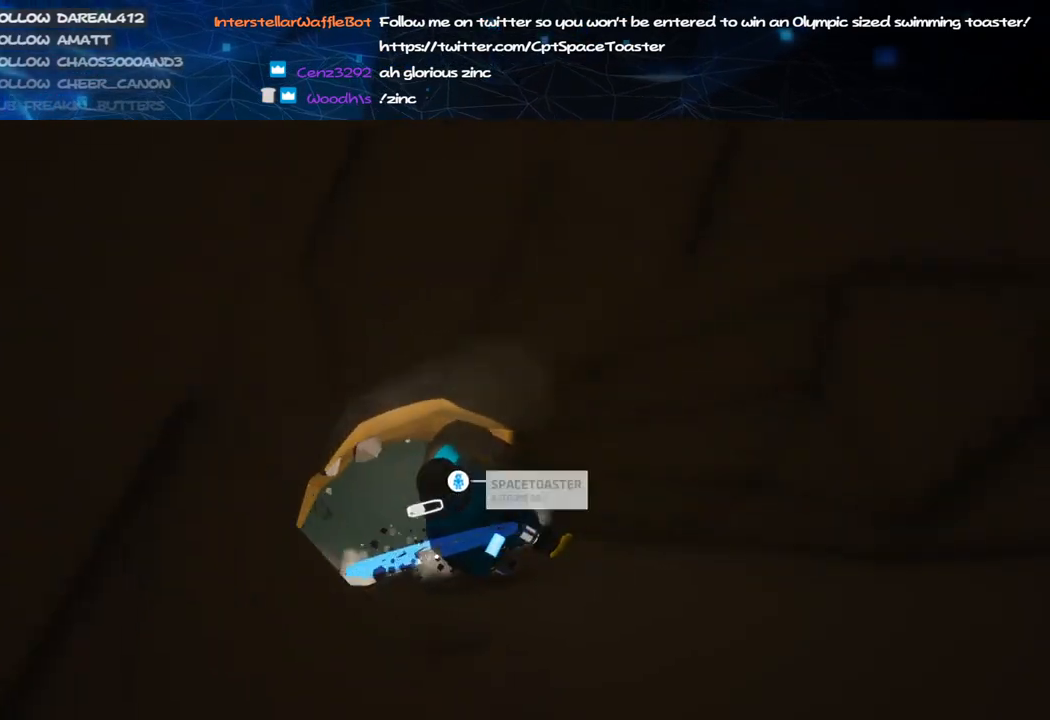
{"keys": ["a", "c"], "mouse": ["left"], "events": [[180, "s", "down"], [380, "s", "up"], [500, "a", "down"]]}
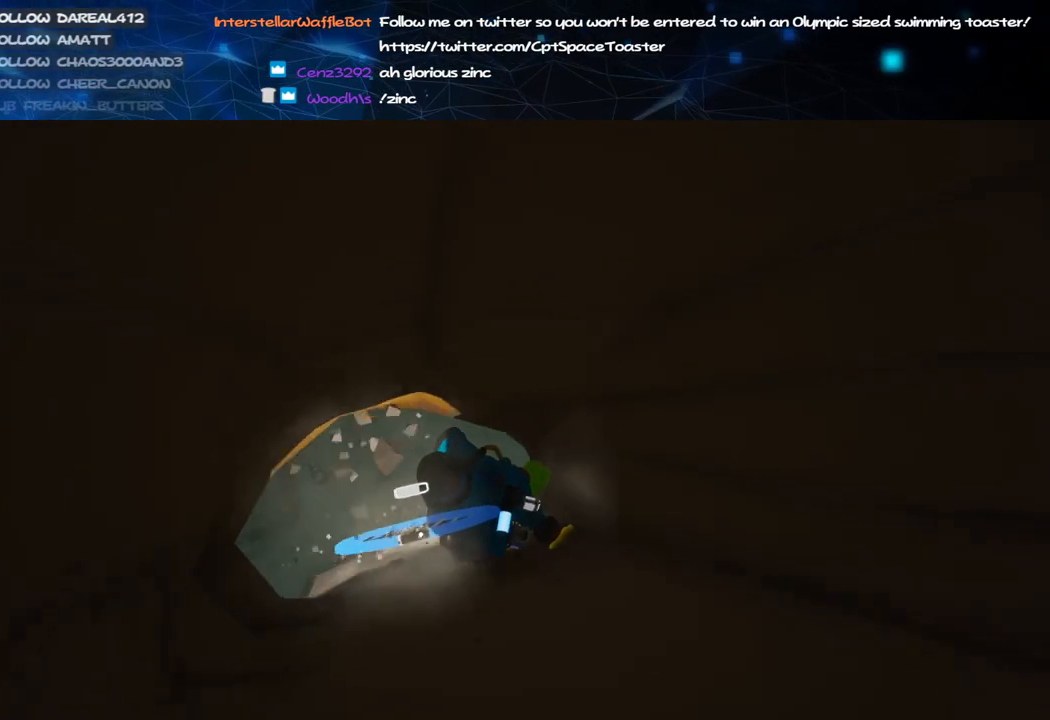
{"keys": ["c"], "mouse": ["left"], "events": [[140, "w", "down"], [160, "a", "up"], [400, "a", "down"], [440, "a", "up"], [480, "w", "up"]]}
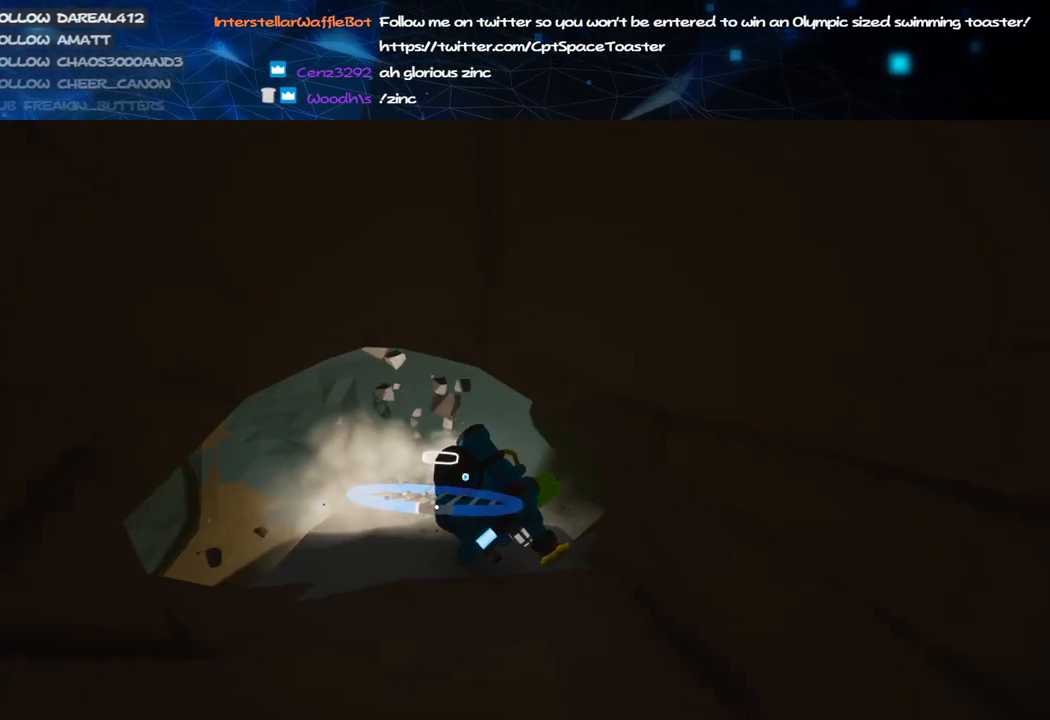
{"keys": ["c", "w"], "mouse": ["left"], "events": [[180, "w", "down"], [420, "a", "down"], [480, "a", "up"]]}
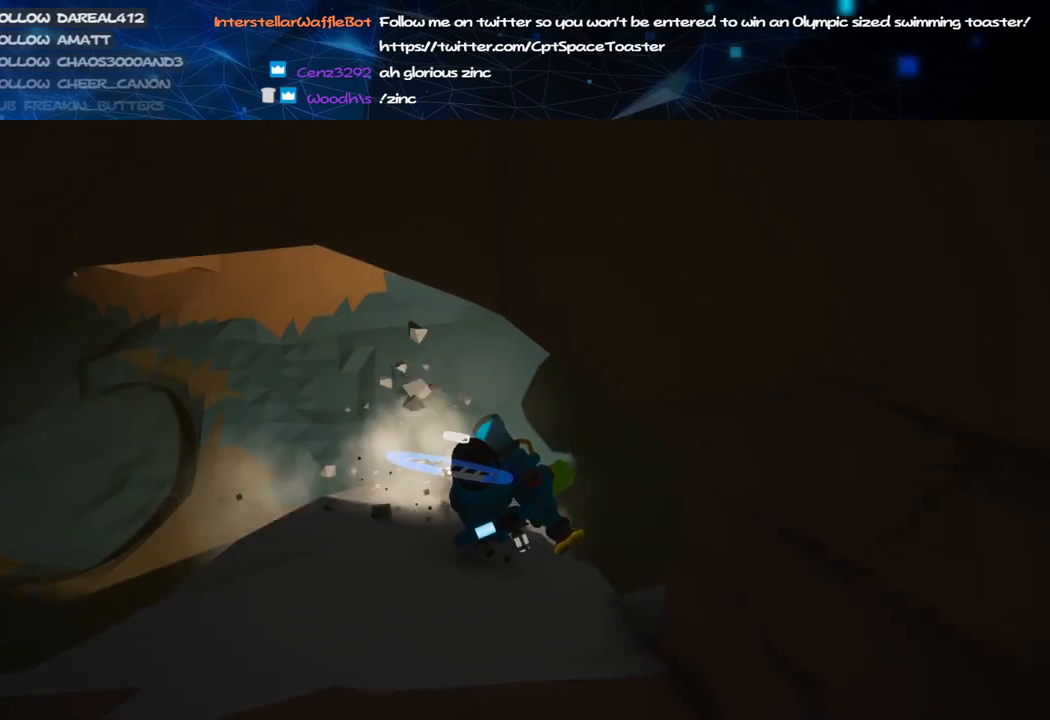
{"keys": ["c", "w"], "mouse": ["left"], "events": []}
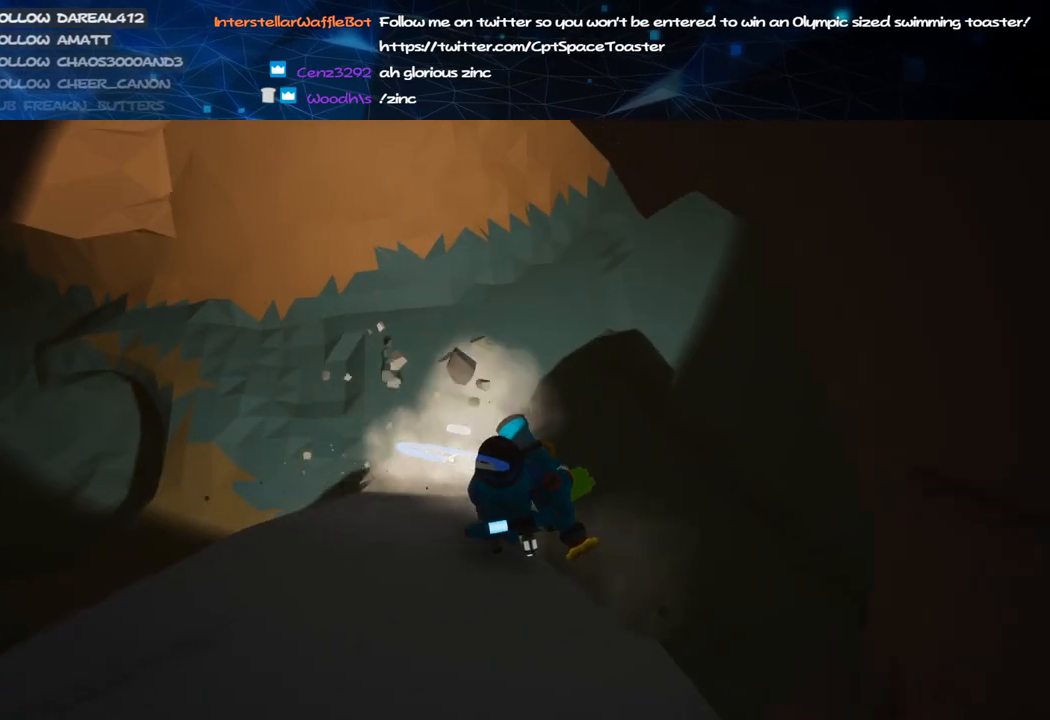
{"keys": ["a", "w"], "mouse": ["right"], "events": [[380, "a", "down"], [400, "c", "up"], [400, "mouse_left", "up"], [400, "mouse_right", "down"]]}
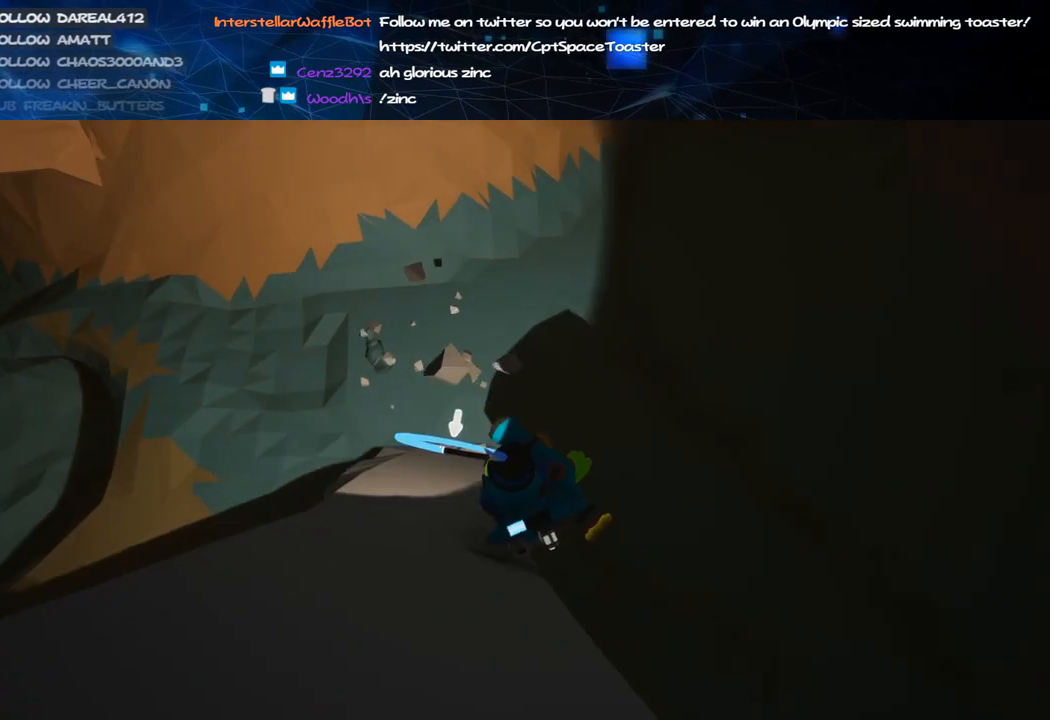
{"keys": ["a", "shift", "w"], "mouse": ["right"], "events": [[80, "shift", "down"], [120, "a", "up"], [460, "a", "down"]]}
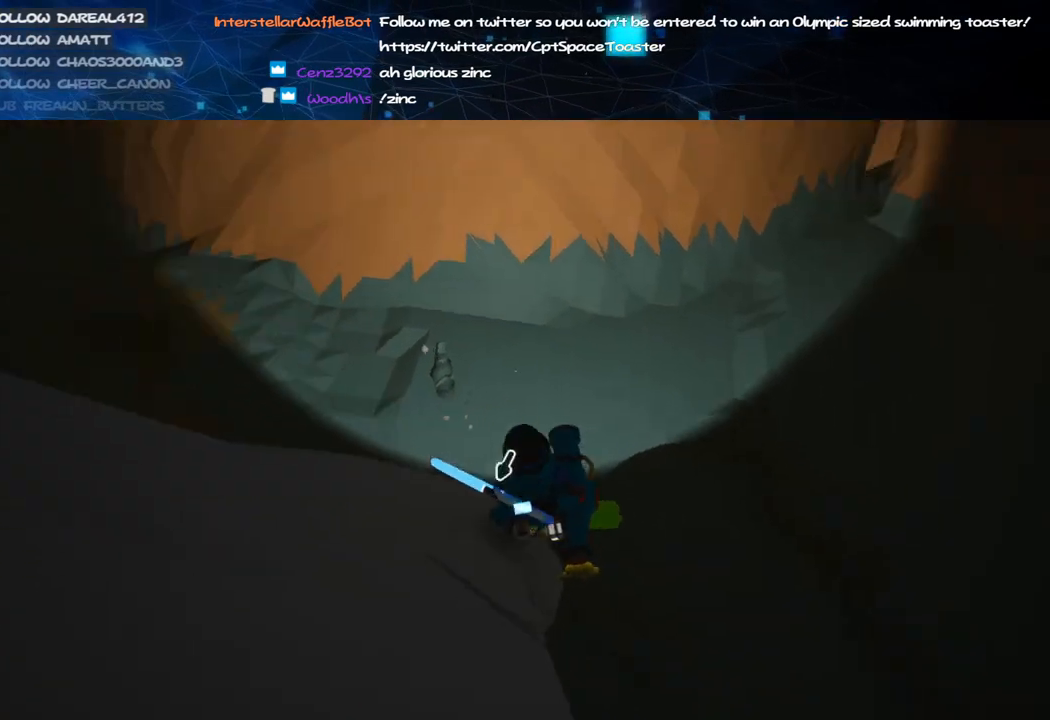
{"keys": ["d", "shift", "w"], "mouse": ["right"], "events": [[40, "a", "up"], [440, "d", "down"]]}
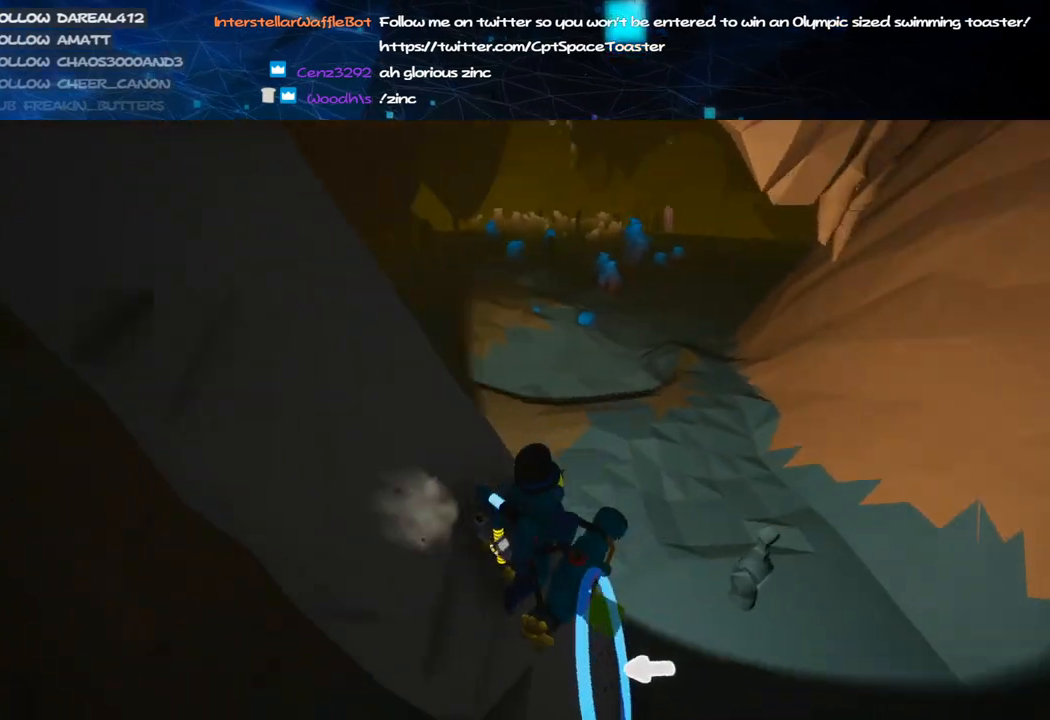
{"keys": ["shift", "w"], "mouse": ["right"], "events": [[140, "shift", "up"], [400, "d", "up"], [460, "shift", "down"]]}
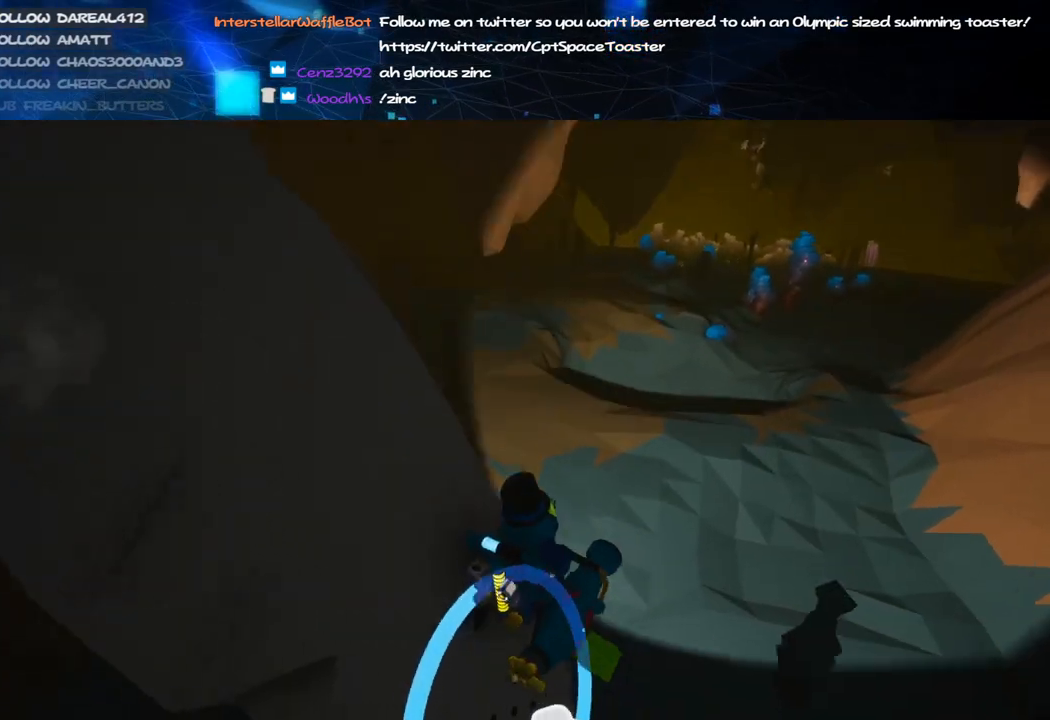
{"keys": ["shift", "w"], "mouse": ["right"], "events": [[220, "mouse_right", "up"], [500, "mouse_right", "down"]]}
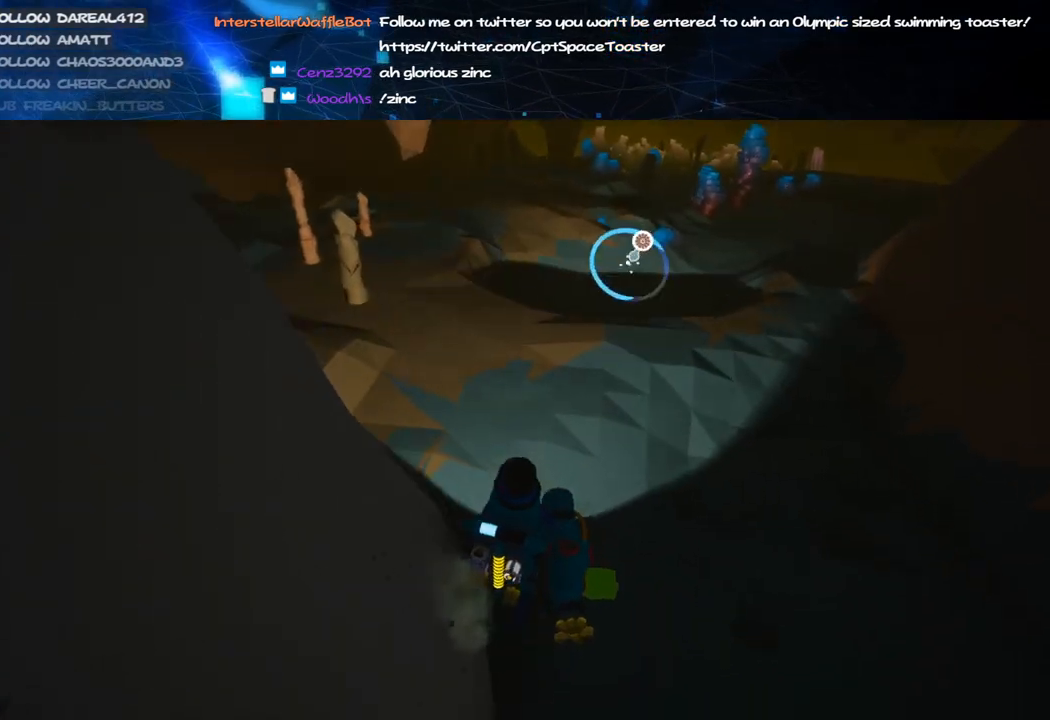
{"keys": ["a", "shift", "w"], "mouse": ["right"], "events": [[40, "a", "down"]]}
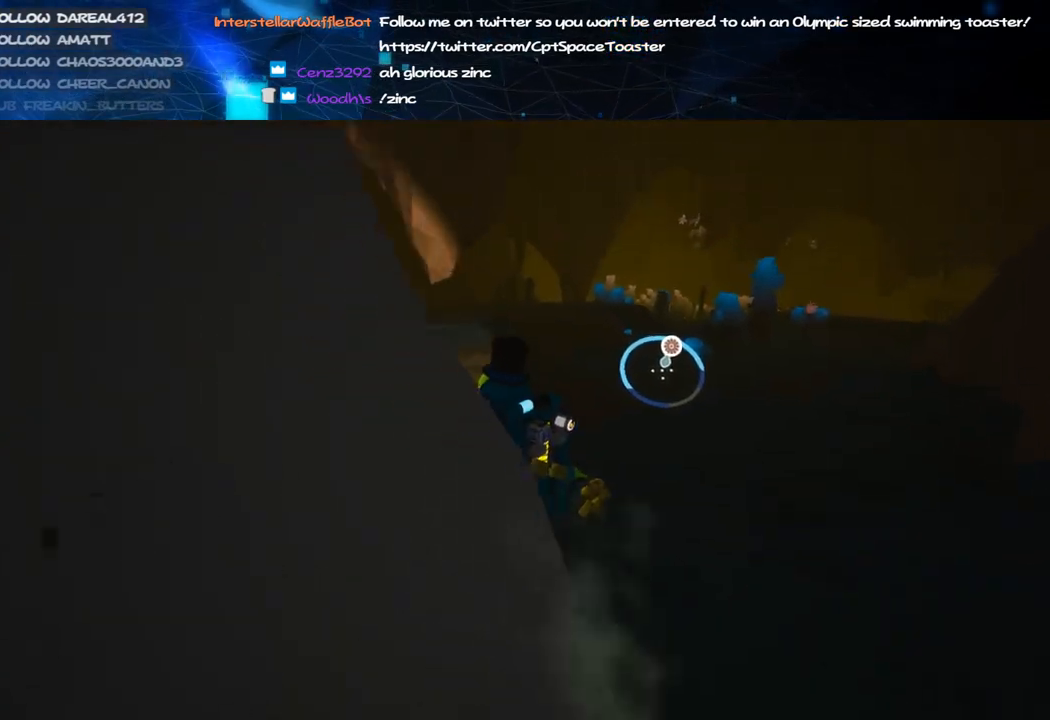
{"keys": ["w"], "mouse": ["right"], "events": [[40, "a", "up"], [460, "shift", "up"]]}
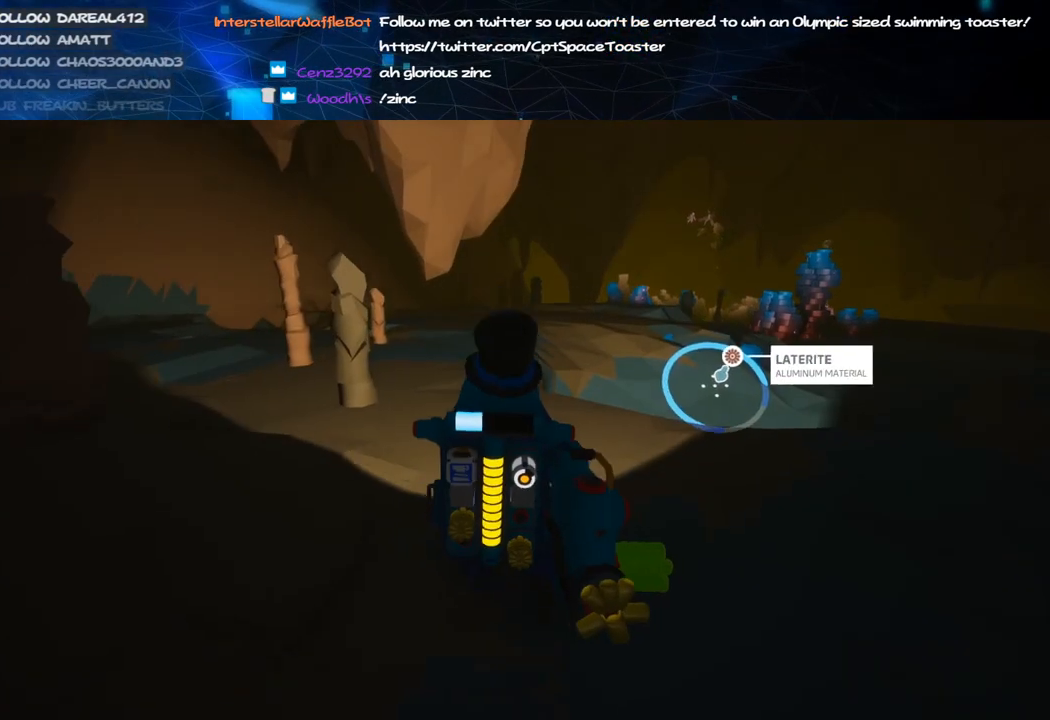
{"keys": ["shift", "w"], "mouse": ["right"], "events": [[20, "shift", "down"], [200, "shift", "up"], [280, "shift", "down"]]}
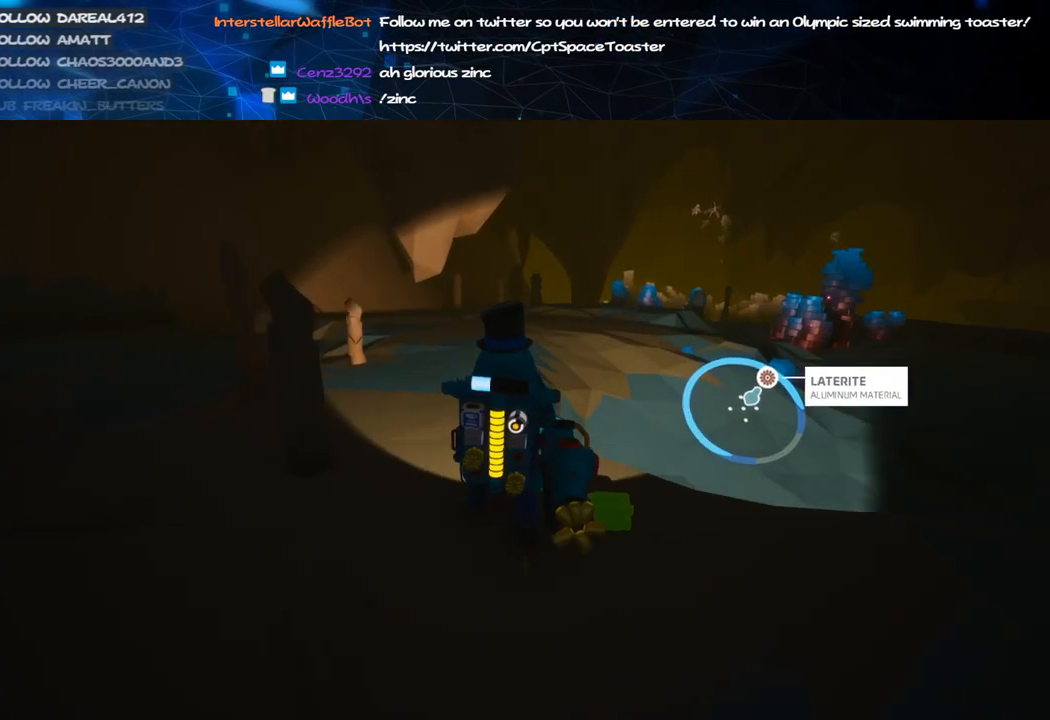
{"keys": ["shift", "w"], "mouse": ["right"], "events": [[200, "shift", "up"], [300, "shift", "down"]]}
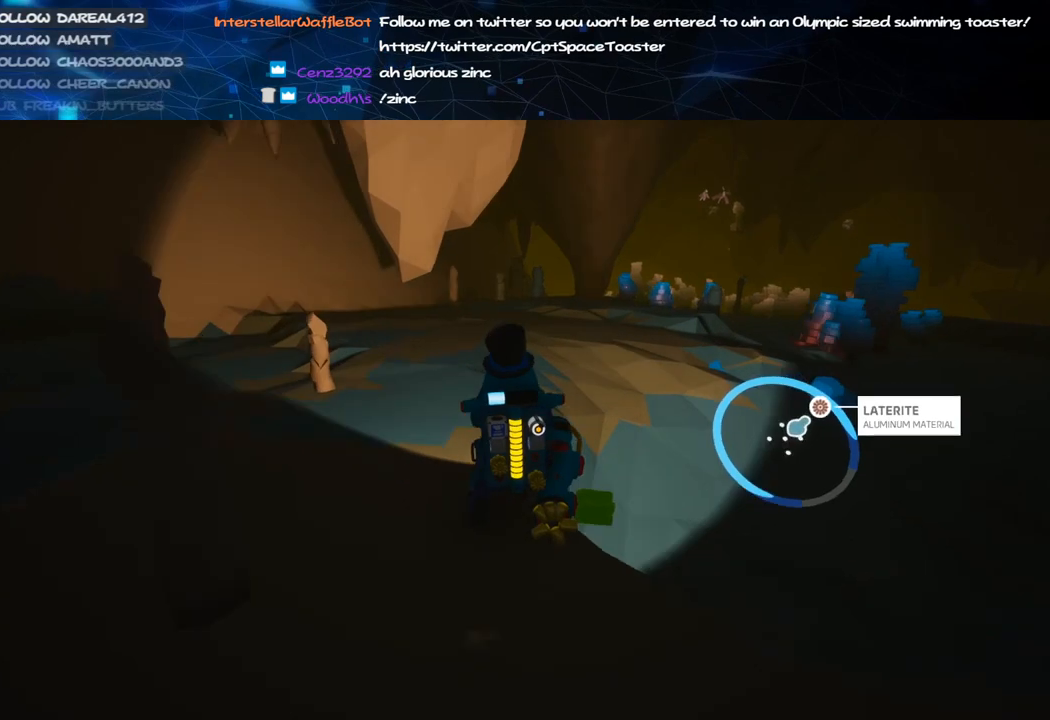
{"keys": ["shift", "w"], "mouse": ["right"], "events": []}
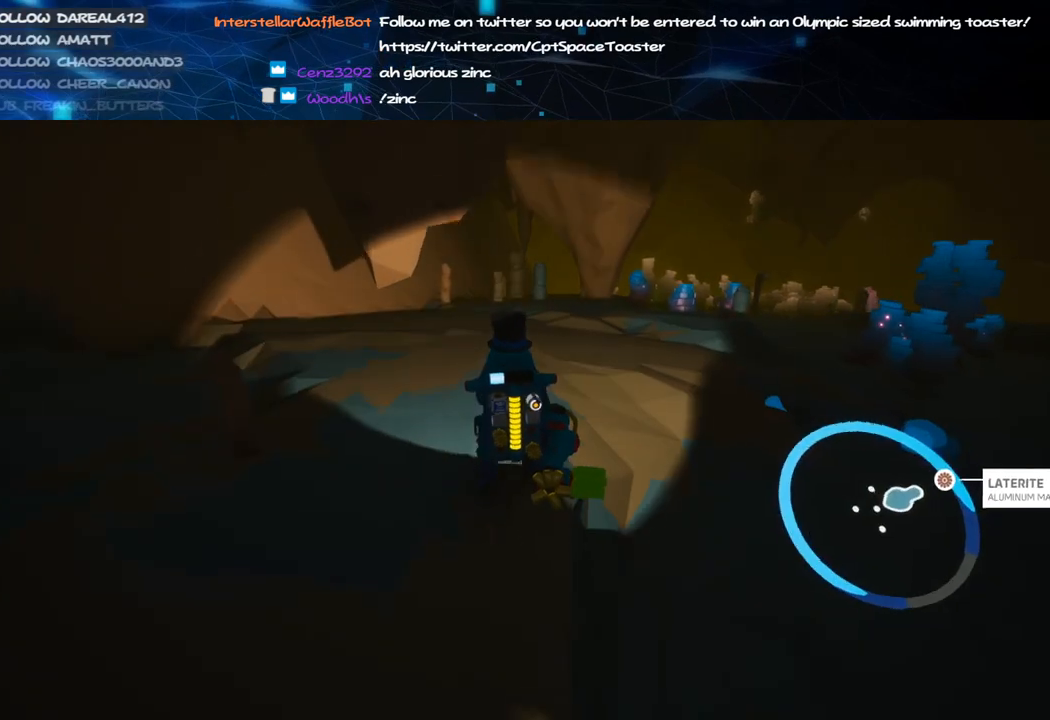
{"keys": ["shift", "w"], "mouse": ["right"], "events": [[40, "d", "down"], [280, "d", "up"]]}
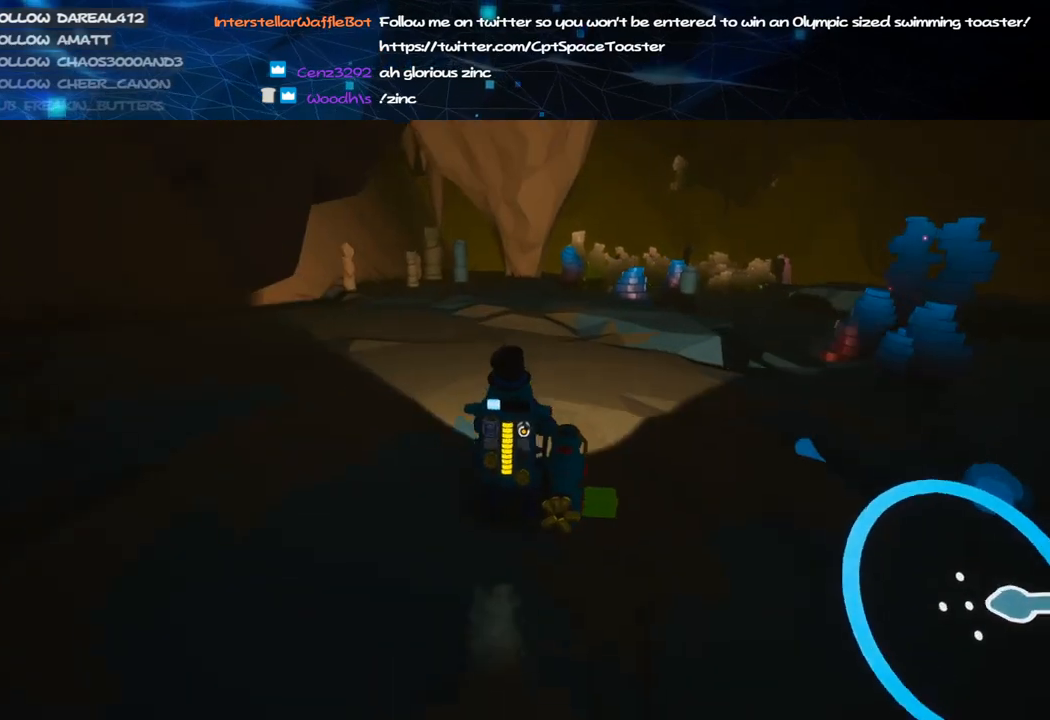
{"keys": ["shift", "w"], "mouse": ["right"], "events": [[80, "d", "down"], [180, "d", "up"]]}
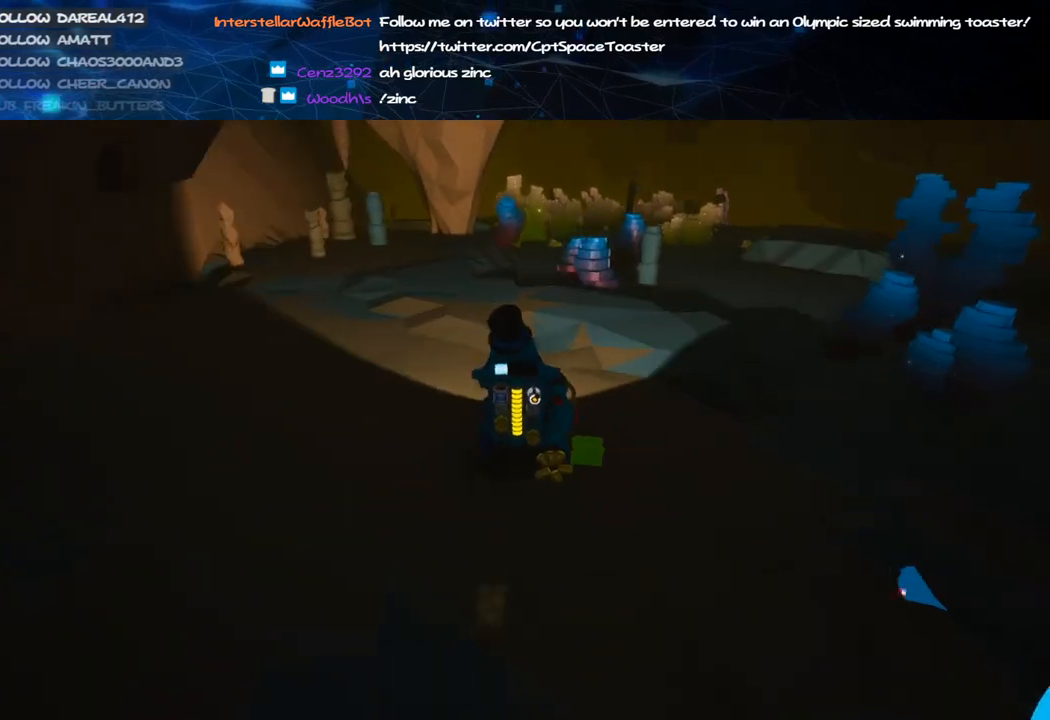
{"keys": ["d", "shift", "w"], "mouse": ["right"], "events": [[100, "mouse_right", "up"], [180, "space", "down"], [280, "space", "up"], [380, "d", "down"], [380, "mouse_right", "down"]]}